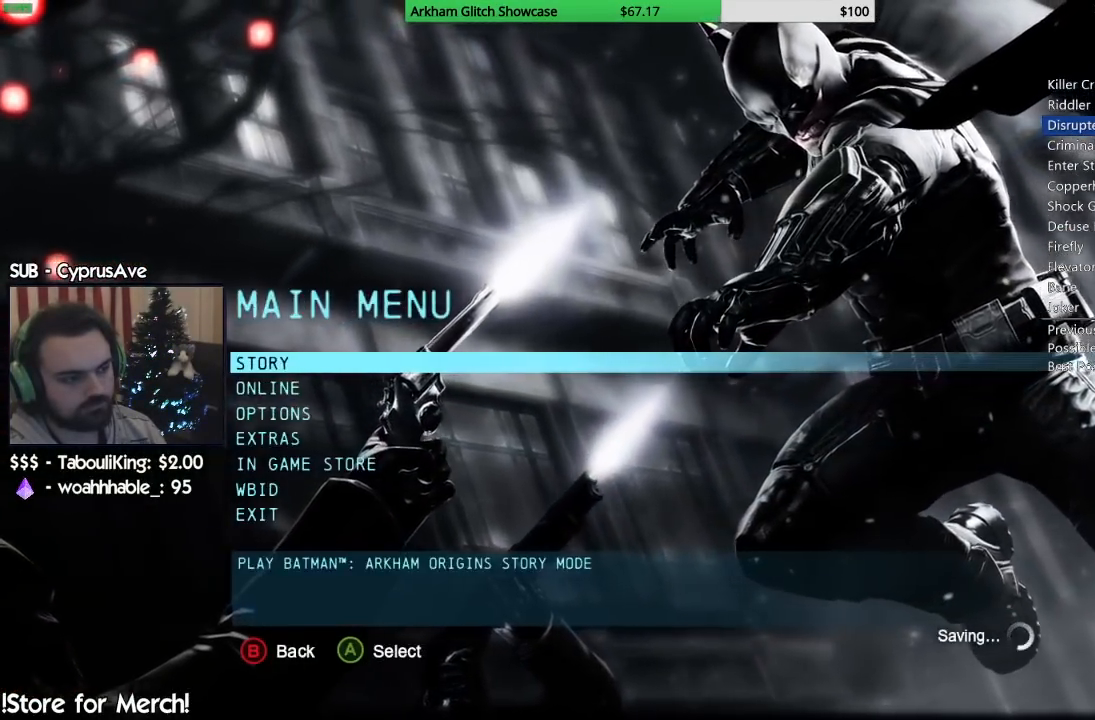
Gameplay with a controller (PlayStation layout); each line is a JSON object with the inputs held at the frame after it (dt_ms = milliseconds from this image to that frame). "events" lists button and stick changes between this image and that frame as [ms after this image, input, new state], when the widget could be followed in between.
{"dt_ms": 1000, "buttons": ["CROSS"], "left_stick": "center", "right_stick": "center", "events": [[350, "CROSS", "down"], [533, "CROSS", "up"], [983, "CROSS", "down"]]}
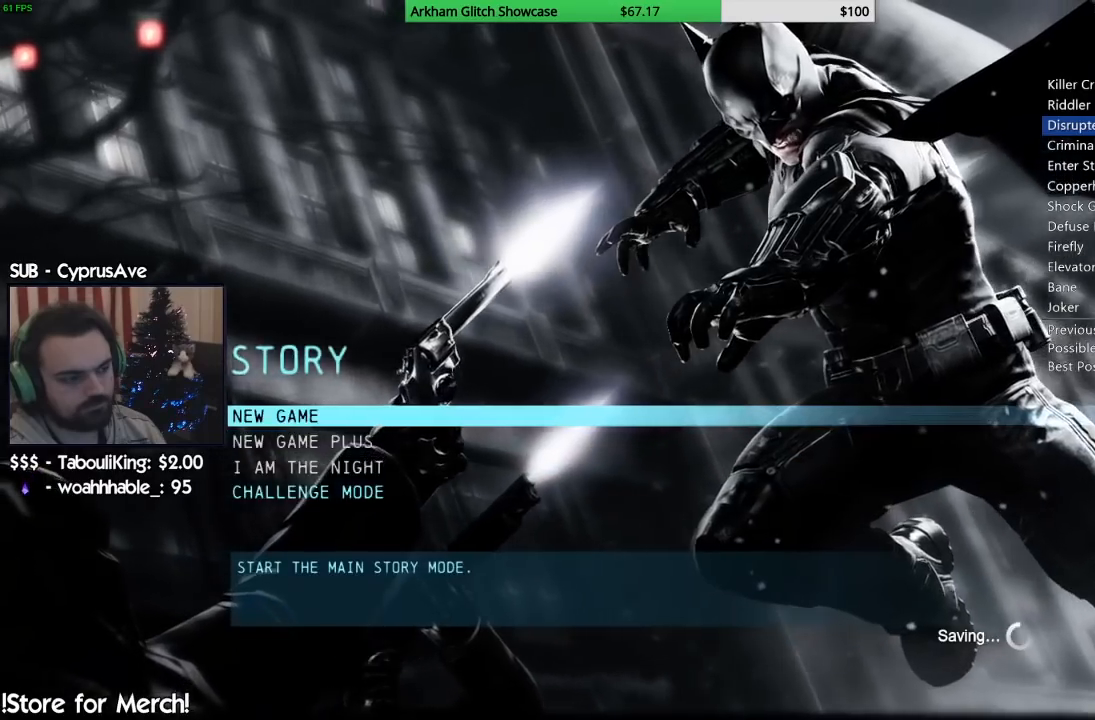
{"dt_ms": 500, "buttons": [], "left_stick": "center", "right_stick": "center", "events": [[183, "CROSS", "up"]]}
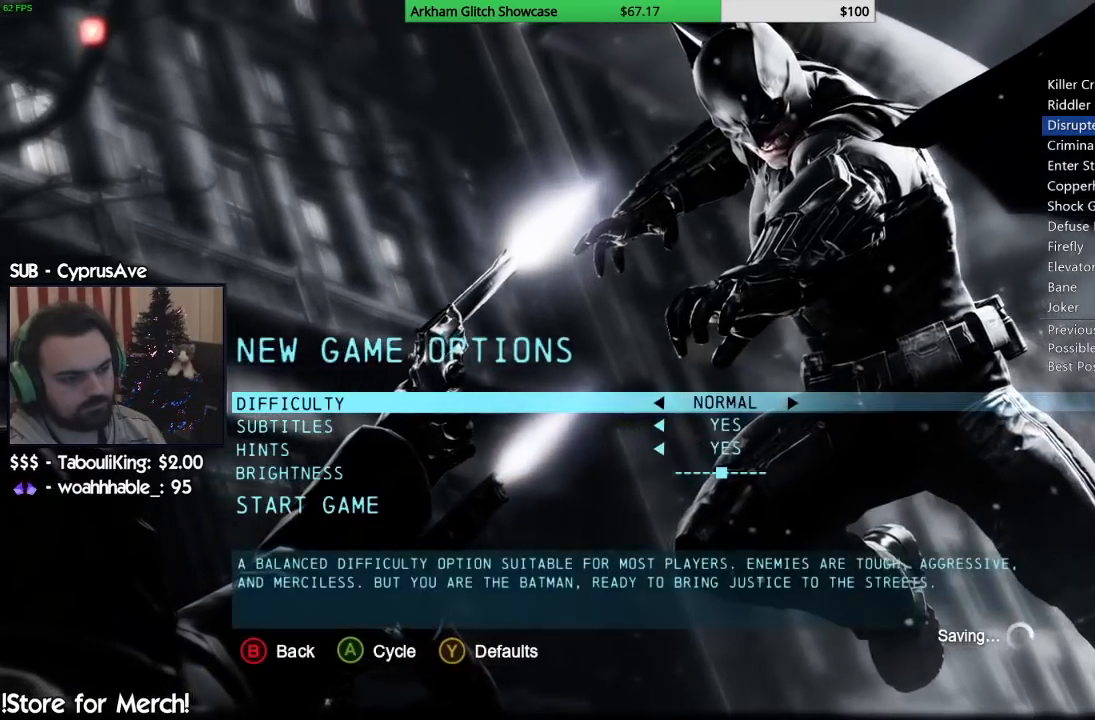
{"dt_ms": 500, "buttons": [], "left_stick": "center", "right_stick": "center", "events": [[233, "DPAD_LEFT", "down"], [367, "DPAD_LEFT", "up"]]}
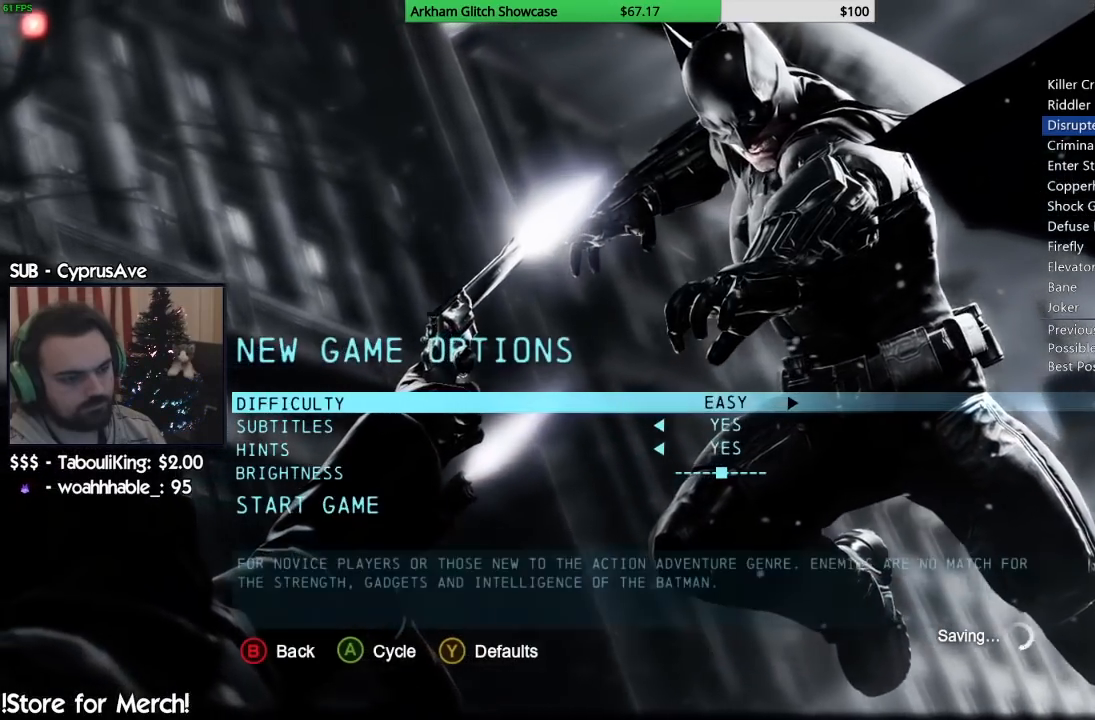
{"dt_ms": 500, "buttons": [], "left_stick": "center", "right_stick": "center", "events": [[167, "DPAD_UP", "down"], [267, "DPAD_UP", "up"]]}
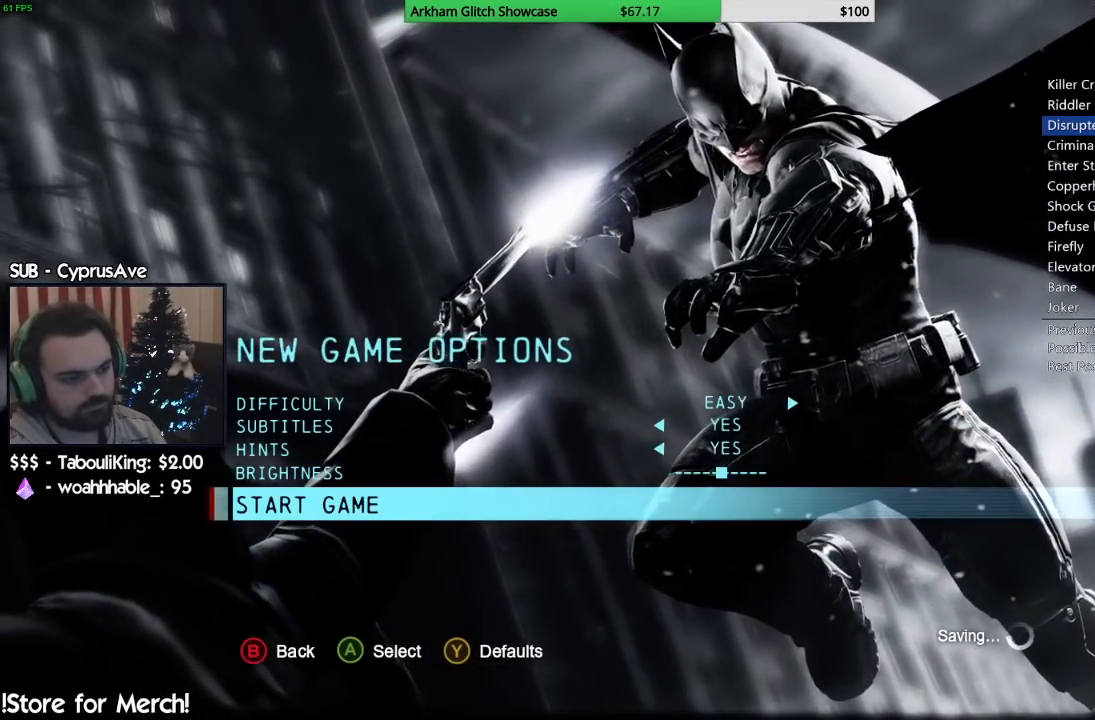
{"dt_ms": 500, "buttons": [], "left_stick": "center", "right_stick": "center", "events": []}
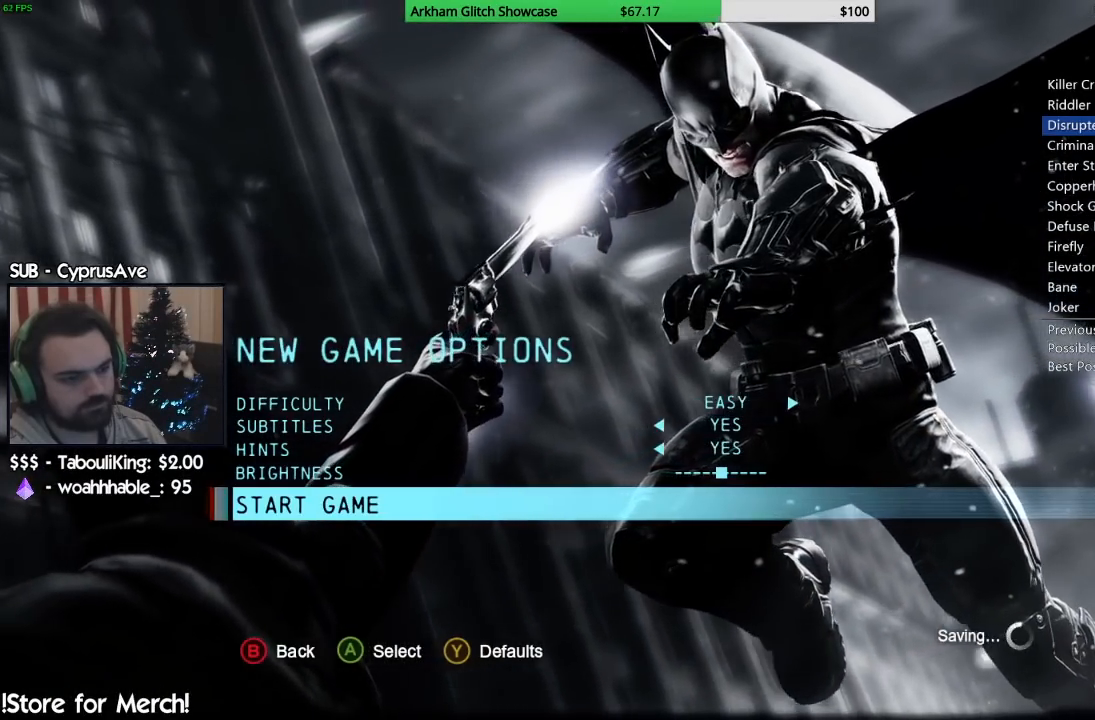
{"dt_ms": 500, "buttons": [], "left_stick": "center", "right_stick": "center", "events": []}
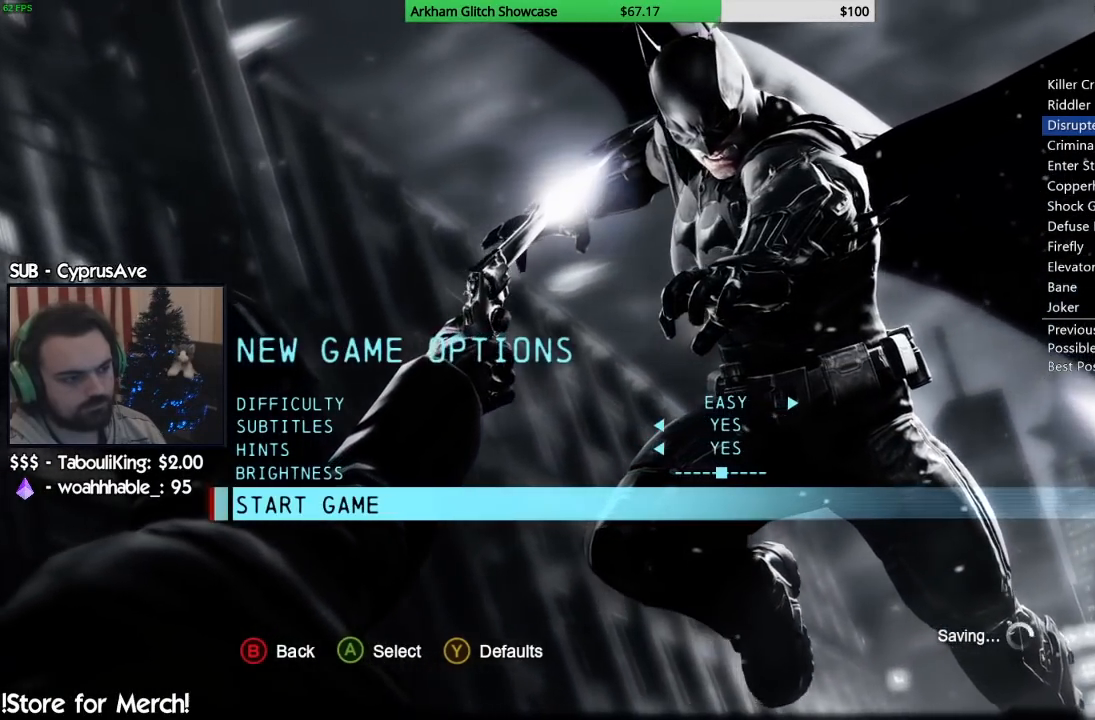
{"dt_ms": 500, "buttons": [], "left_stick": "center", "right_stick": "center", "events": []}
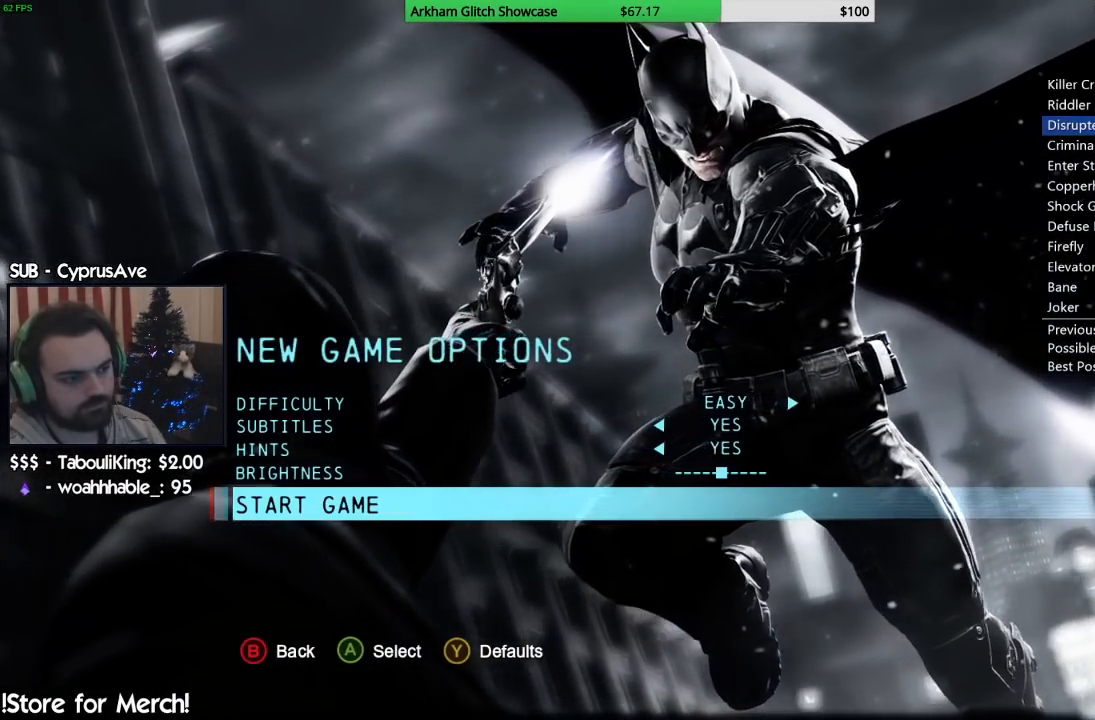
{"dt_ms": 500, "buttons": [], "left_stick": "center", "right_stick": "center", "events": [[267, "CROSS", "down"], [483, "CROSS", "up"]]}
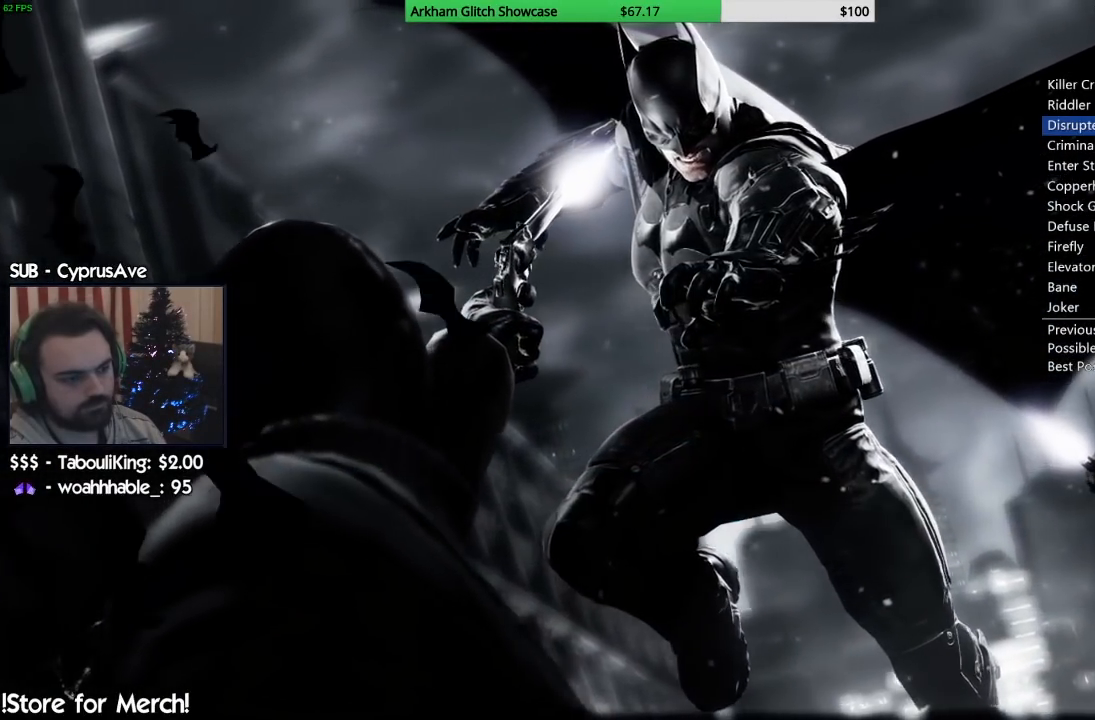
{"dt_ms": 500, "buttons": [], "left_stick": "center", "right_stick": "center", "events": []}
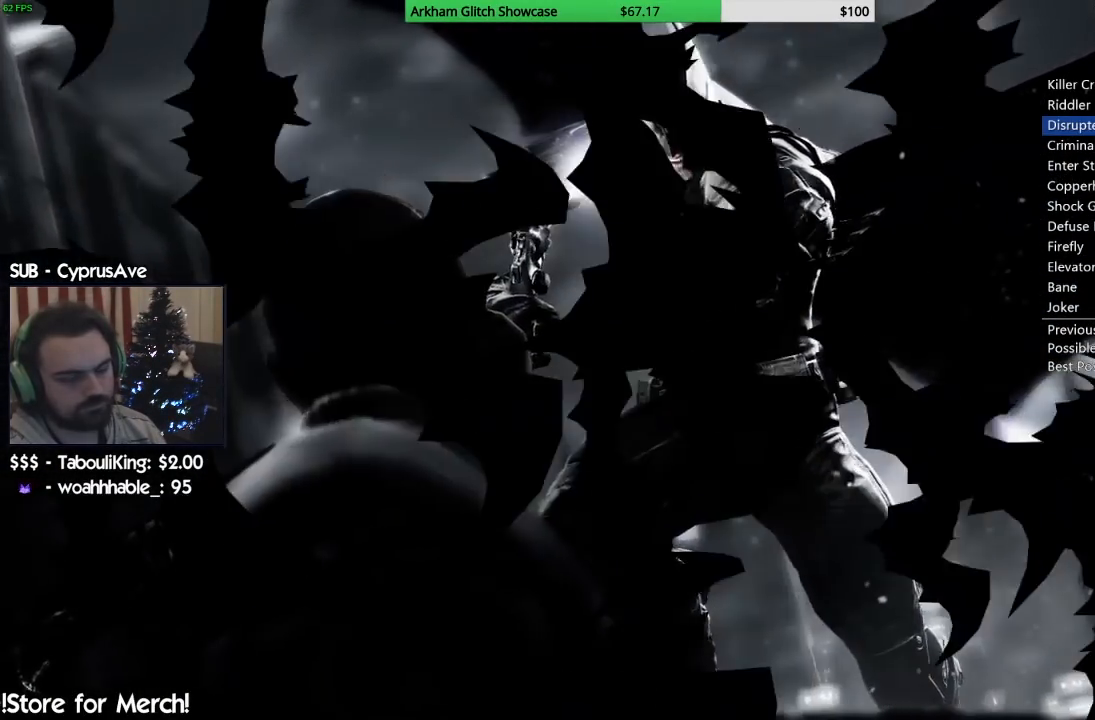
{"dt_ms": 500, "buttons": [], "left_stick": "center", "right_stick": "center", "events": []}
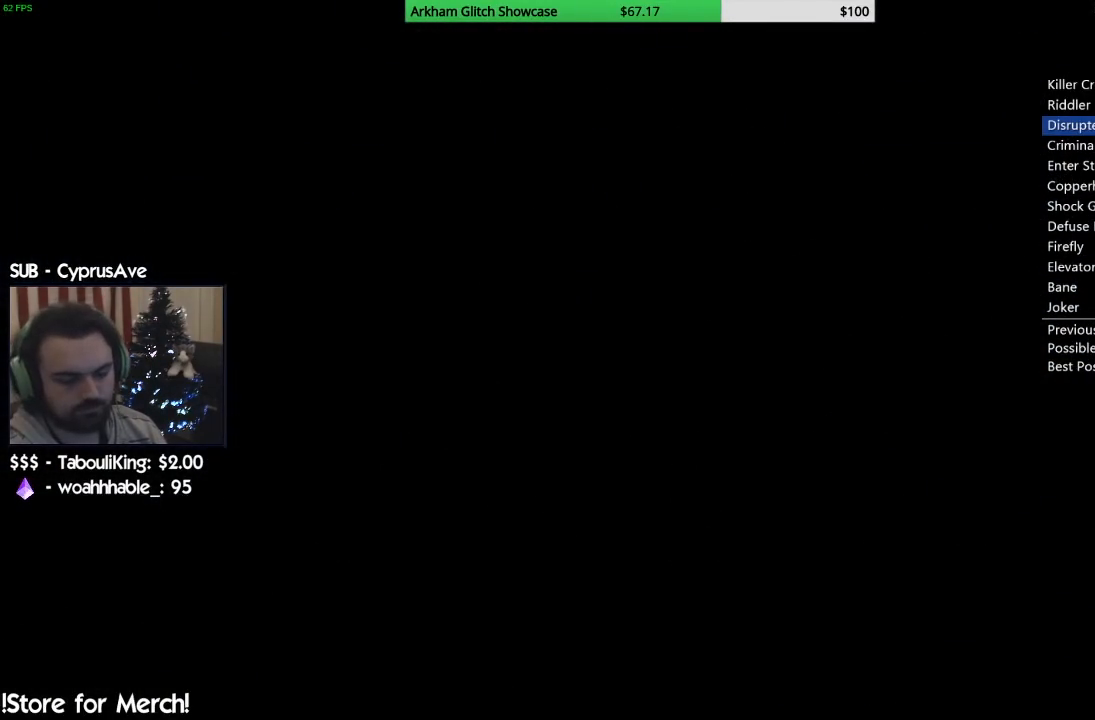
{"dt_ms": 500, "buttons": [], "left_stick": "center", "right_stick": "center", "events": []}
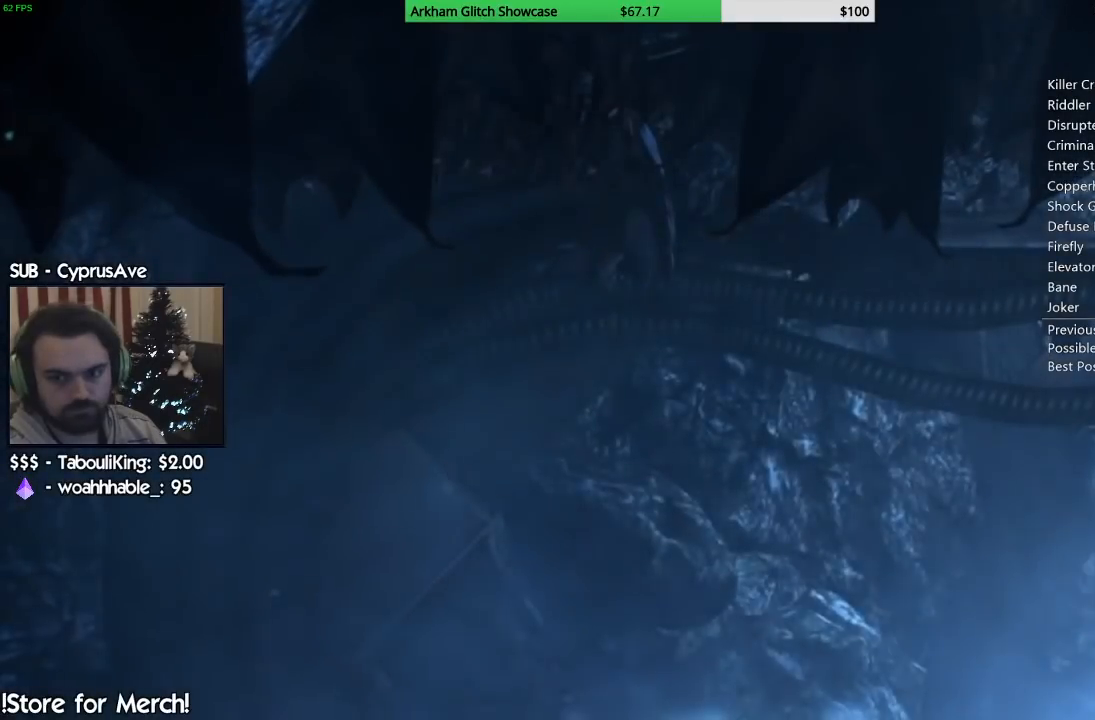
{"dt_ms": 500, "buttons": [], "left_stick": "center", "right_stick": "center", "events": []}
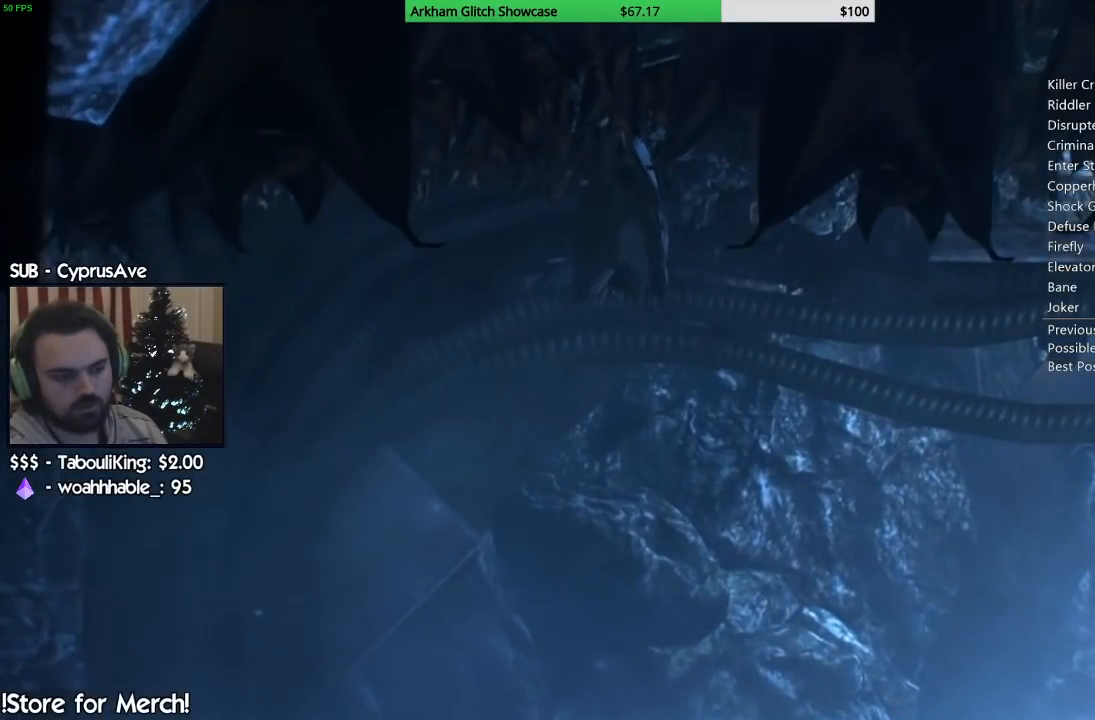
{"dt_ms": 500, "buttons": ["CIRCLE"], "left_stick": "center", "right_stick": "center", "events": [[417, "CIRCLE", "down"]]}
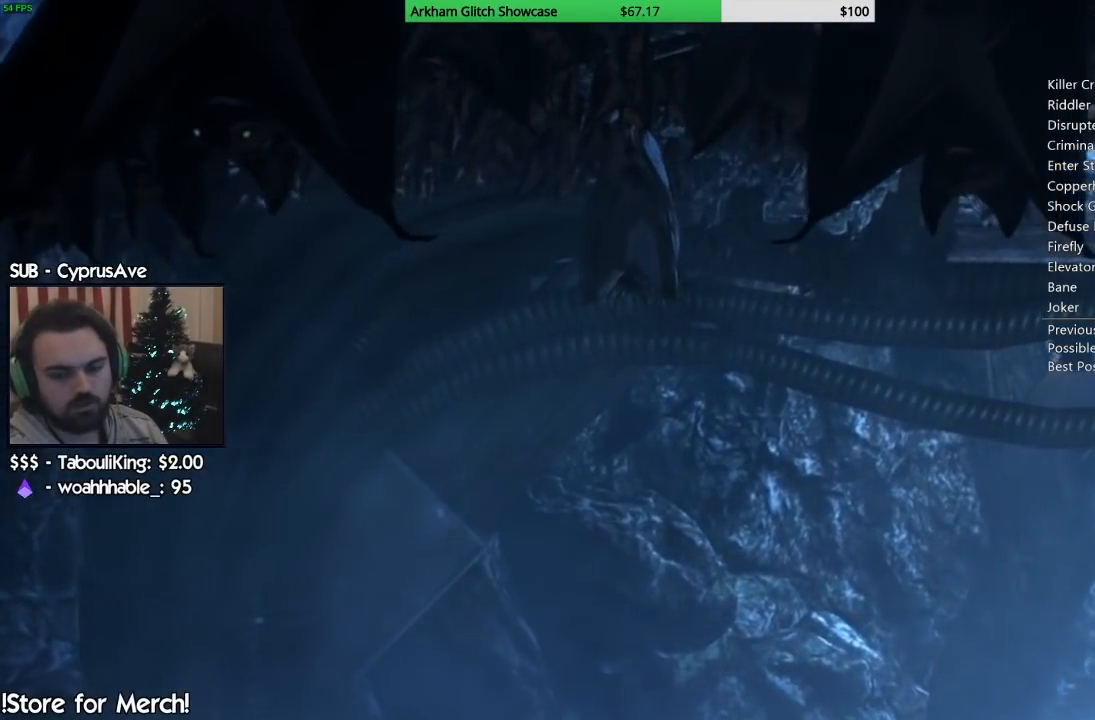
{"dt_ms": 500, "buttons": [], "left_stick": "center", "right_stick": "center", "events": [[33, "CIRCLE", "up"], [117, "CIRCLE", "down"], [183, "CIRCLE", "up"], [267, "CIRCLE", "down"], [350, "CIRCLE", "up"], [433, "CIRCLE", "down"], [483, "CIRCLE", "up"]]}